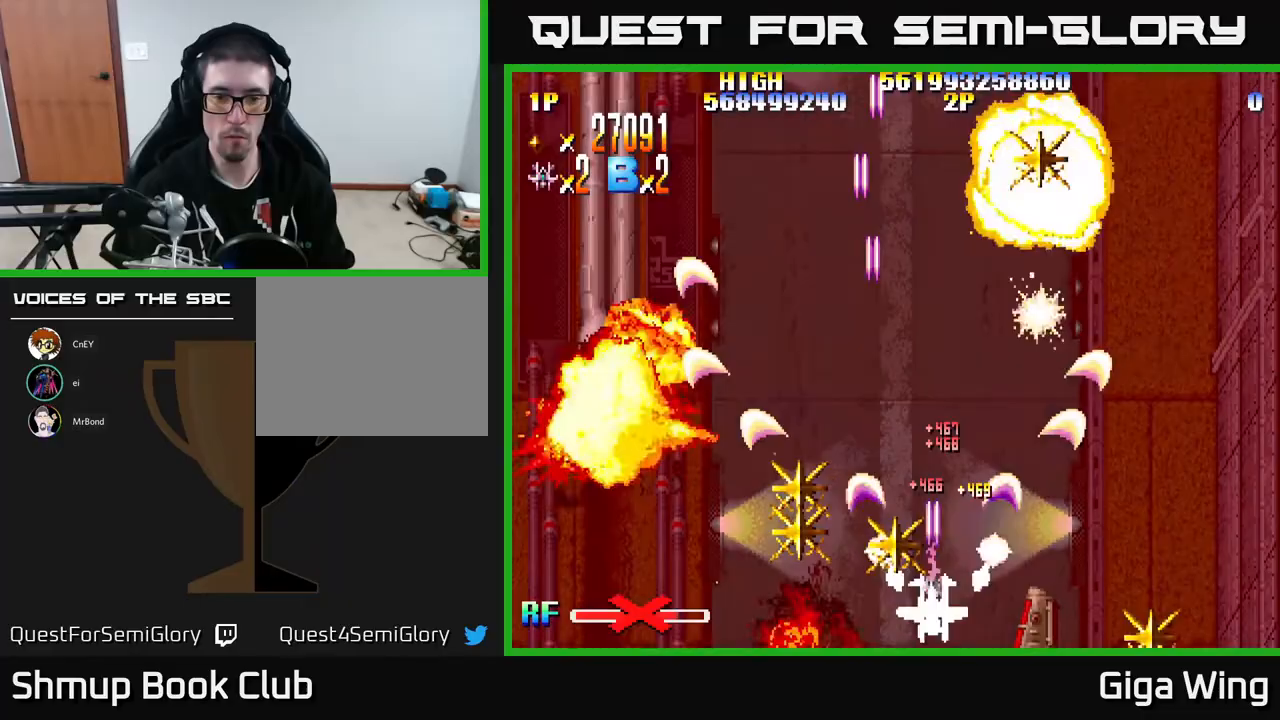
Gameplay with a controller (Xbox layout); each line is a JSON object with the inputs held at the frame after it. "events" lists button and stick changes between this image and that frame as [ms after this image, input, new state], when the widget could be followed in between. Not read: right_stick.
{"buttons": ["R2", "DPAD_UP"], "left_stick": "center", "events": [[200, "DPAD_UP", "down"], [483, "DPAD_LEFT", "up"]]}
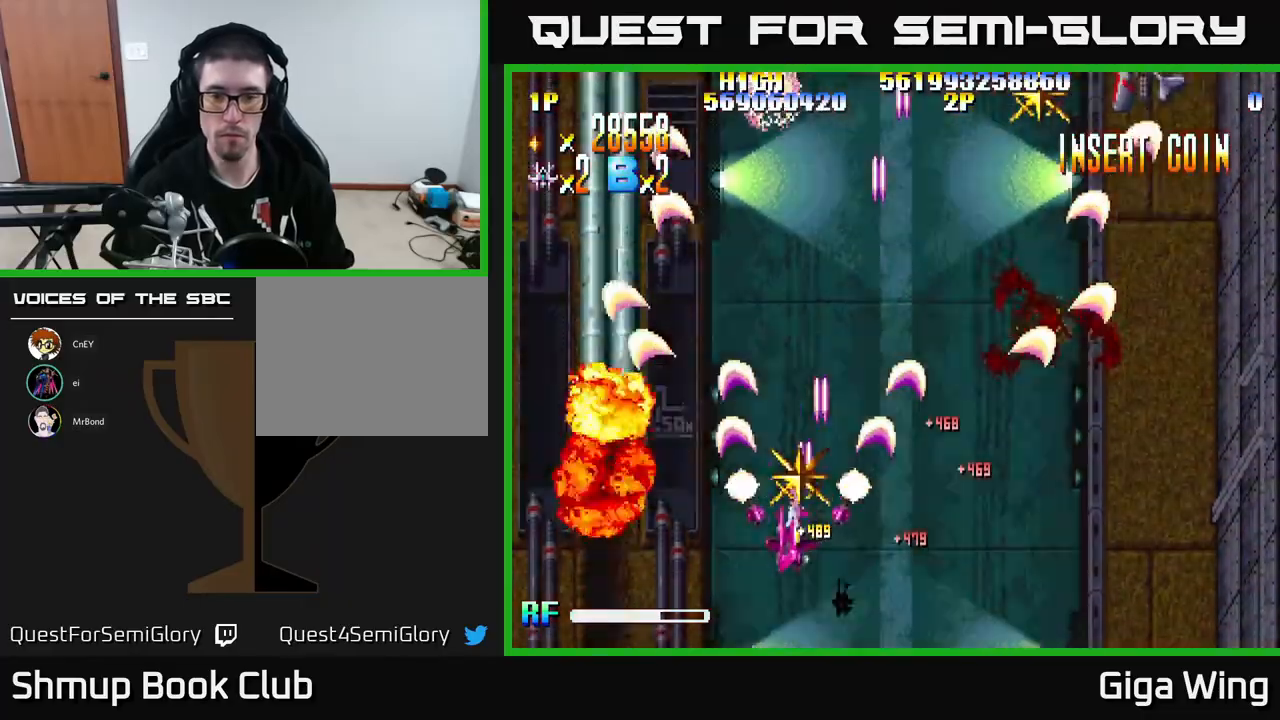
{"buttons": ["R2", "DPAD_RIGHT"], "left_stick": "center", "events": [[33, "DPAD_RIGHT", "down"], [150, "DPAD_UP", "up"], [217, "DPAD_DOWN", "down"], [350, "DPAD_DOWN", "up"]]}
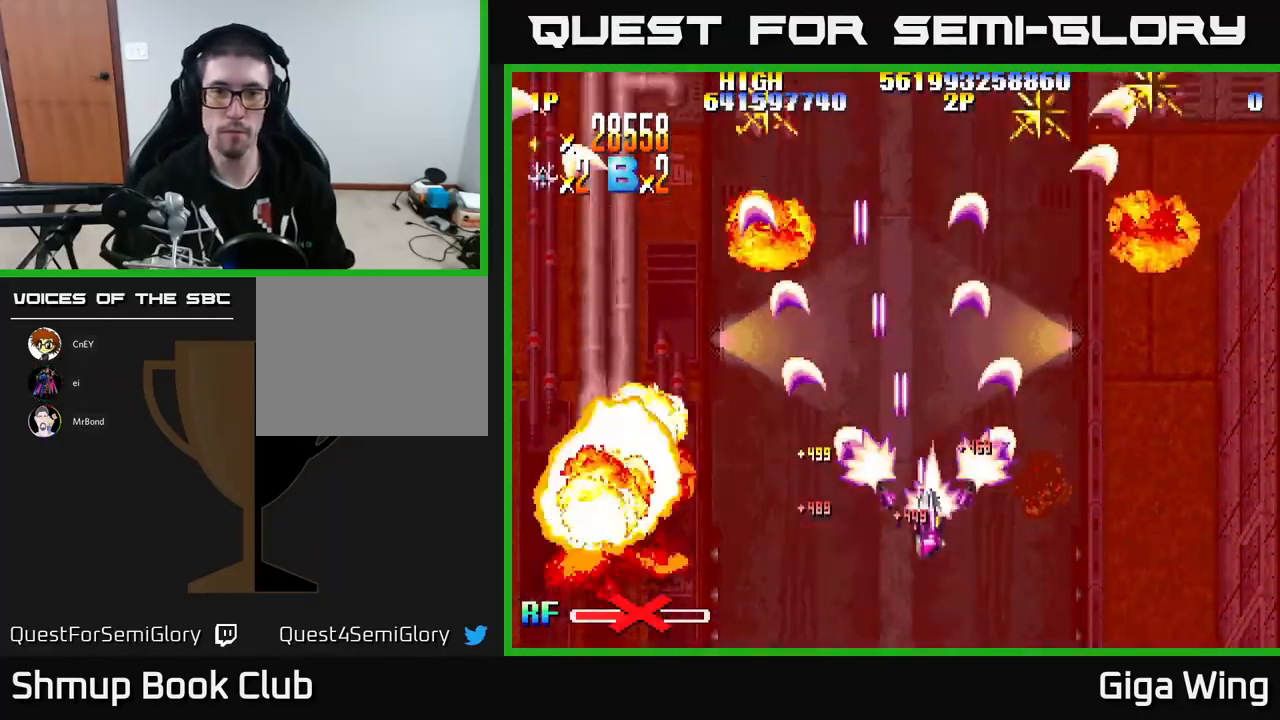
{"buttons": ["R2", "DPAD_RIGHT"], "left_stick": "center", "events": [[17, "DPAD_RIGHT", "up"], [33, "DPAD_UP", "down"], [50, "DPAD_LEFT", "down"], [117, "DPAD_UP", "up"], [200, "DPAD_UP", "down"], [250, "DPAD_LEFT", "up"], [300, "DPAD_RIGHT", "down"], [367, "DPAD_UP", "up"]]}
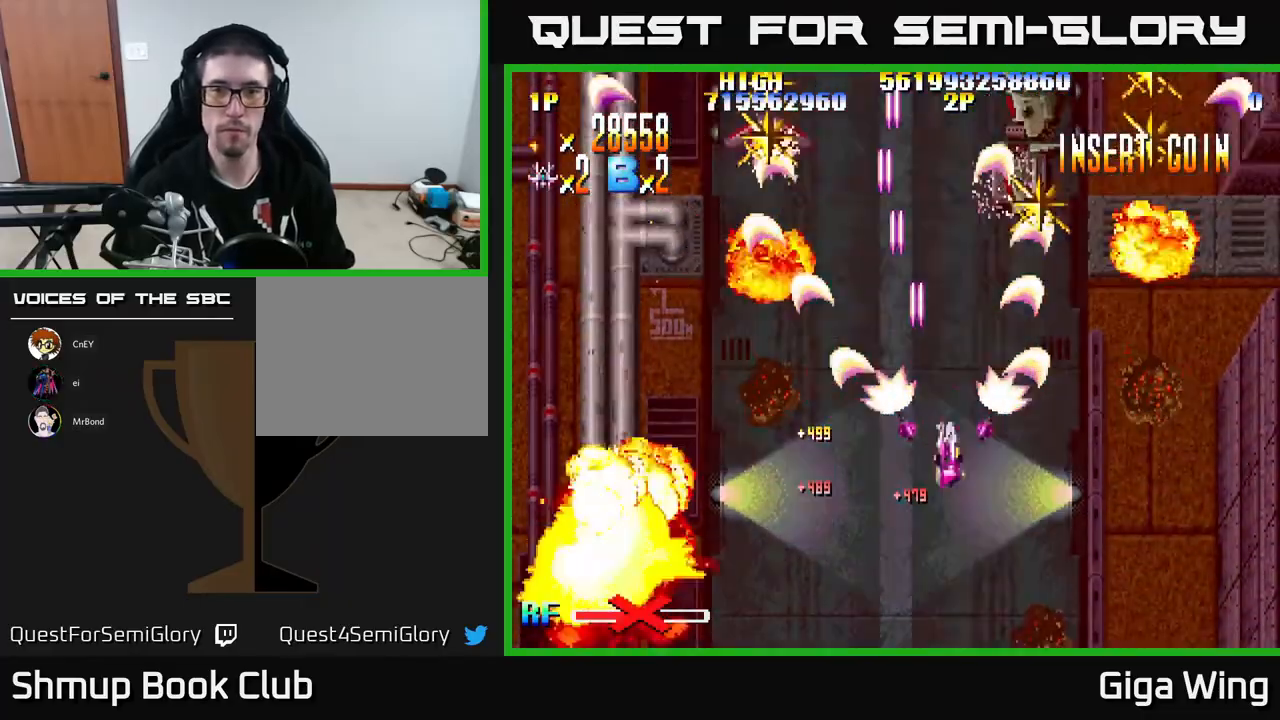
{"buttons": ["R2", "DPAD_UP", "DPAD_LEFT"], "left_stick": "center", "events": [[417, "DPAD_UP", "down"], [433, "DPAD_RIGHT", "up"], [500, "DPAD_LEFT", "down"]]}
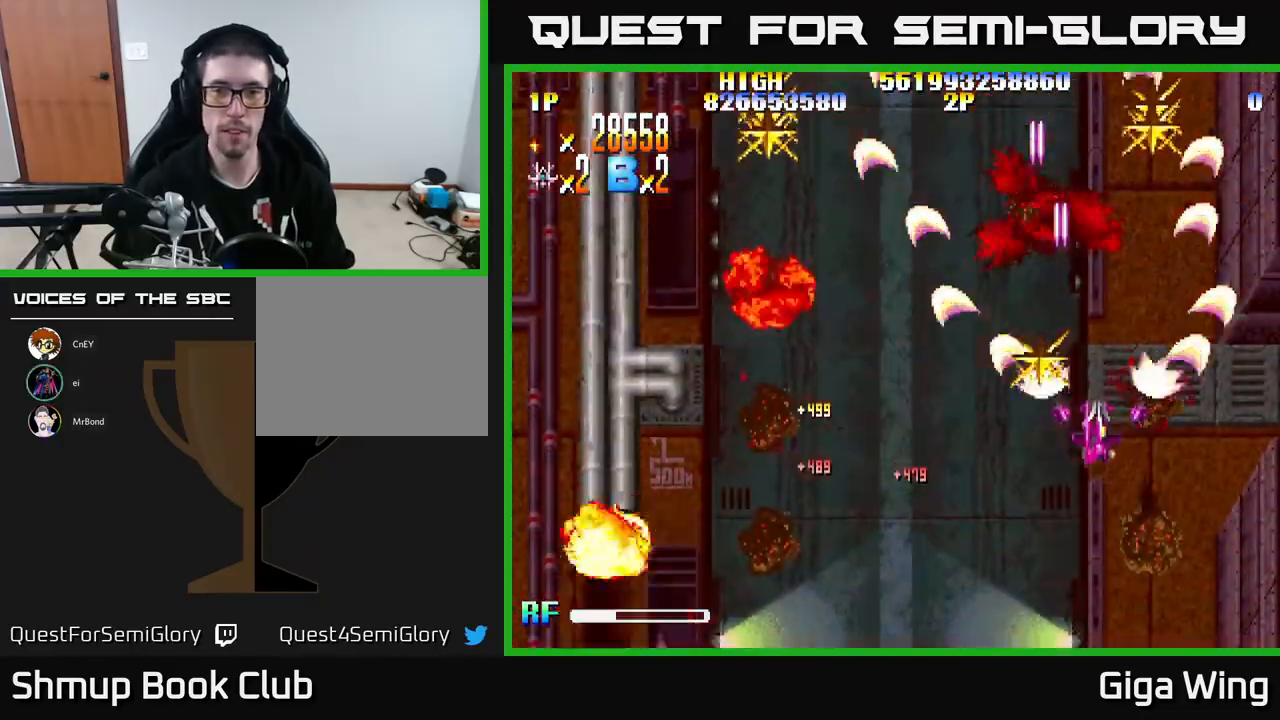
{"buttons": ["R2", "DPAD_LEFT"], "left_stick": "center", "events": [[67, "DPAD_UP", "up"], [133, "DPAD_DOWN", "down"], [500, "DPAD_DOWN", "up"]]}
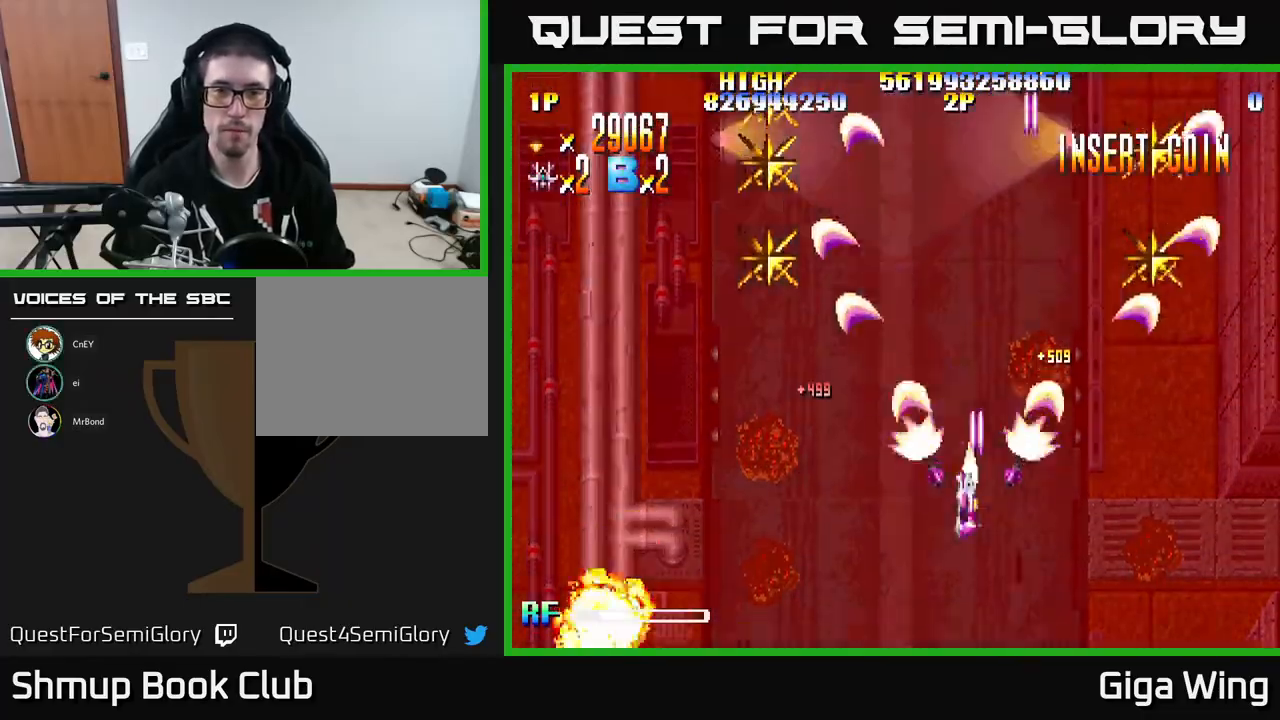
{"buttons": ["R2", "DPAD_LEFT"], "left_stick": "center", "events": [[133, "DPAD_UP", "down"], [417, "DPAD_UP", "up"]]}
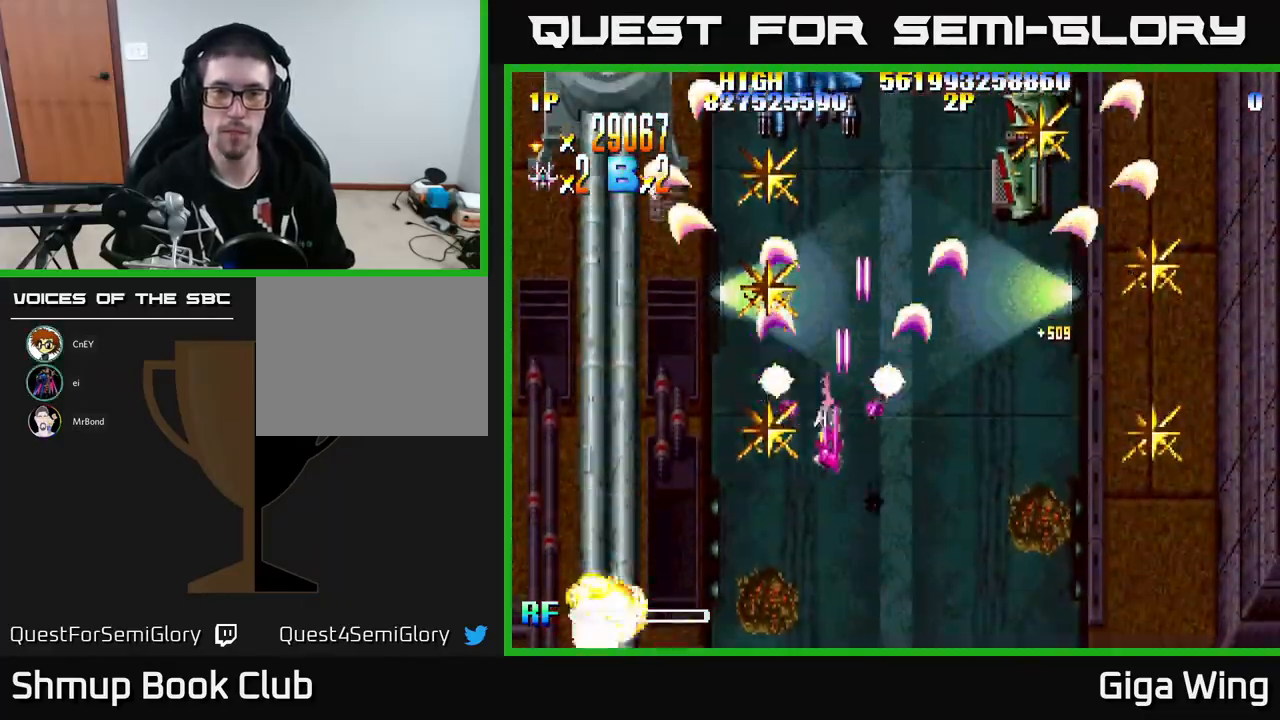
{"buttons": ["R2", "DPAD_DOWN", "DPAD_RIGHT"], "left_stick": "center", "events": [[33, "DPAD_UP", "down"], [100, "DPAD_LEFT", "up"], [400, "DPAD_RIGHT", "down"], [433, "DPAD_UP", "up"], [467, "DPAD_DOWN", "down"]]}
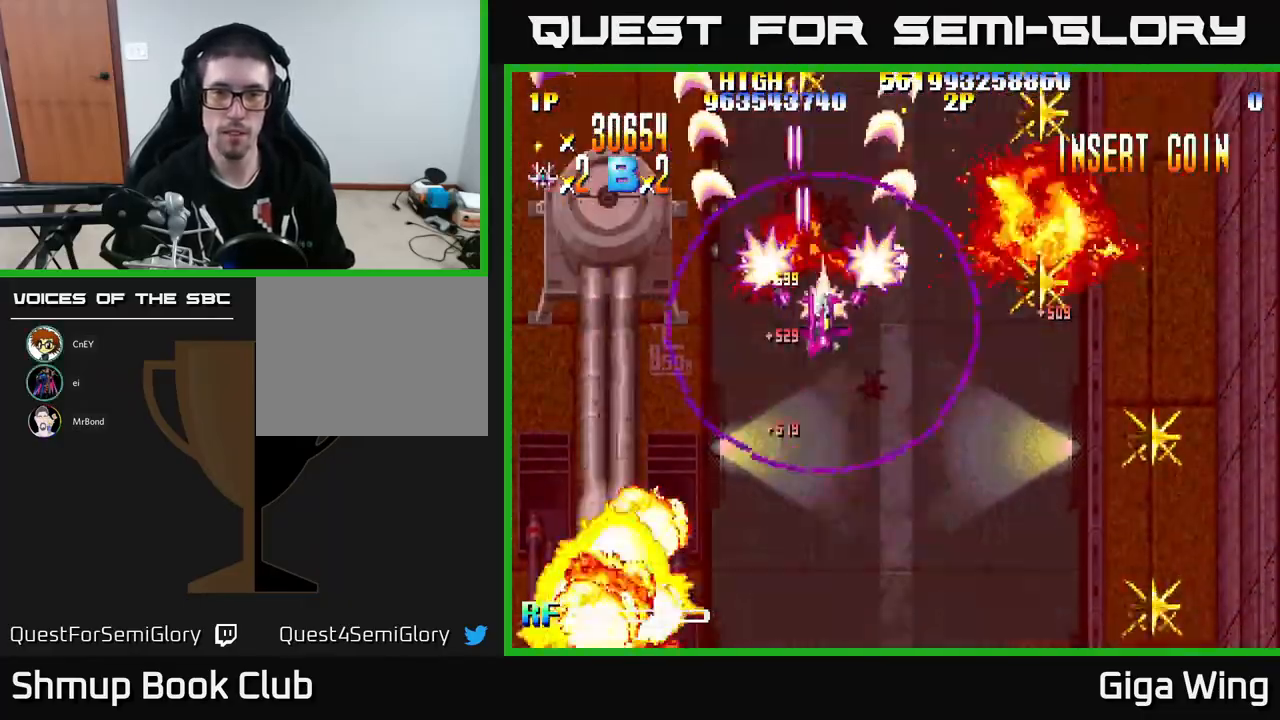
{"buttons": ["R2", "DPAD_DOWN", "DPAD_RIGHT"], "left_stick": "center", "events": []}
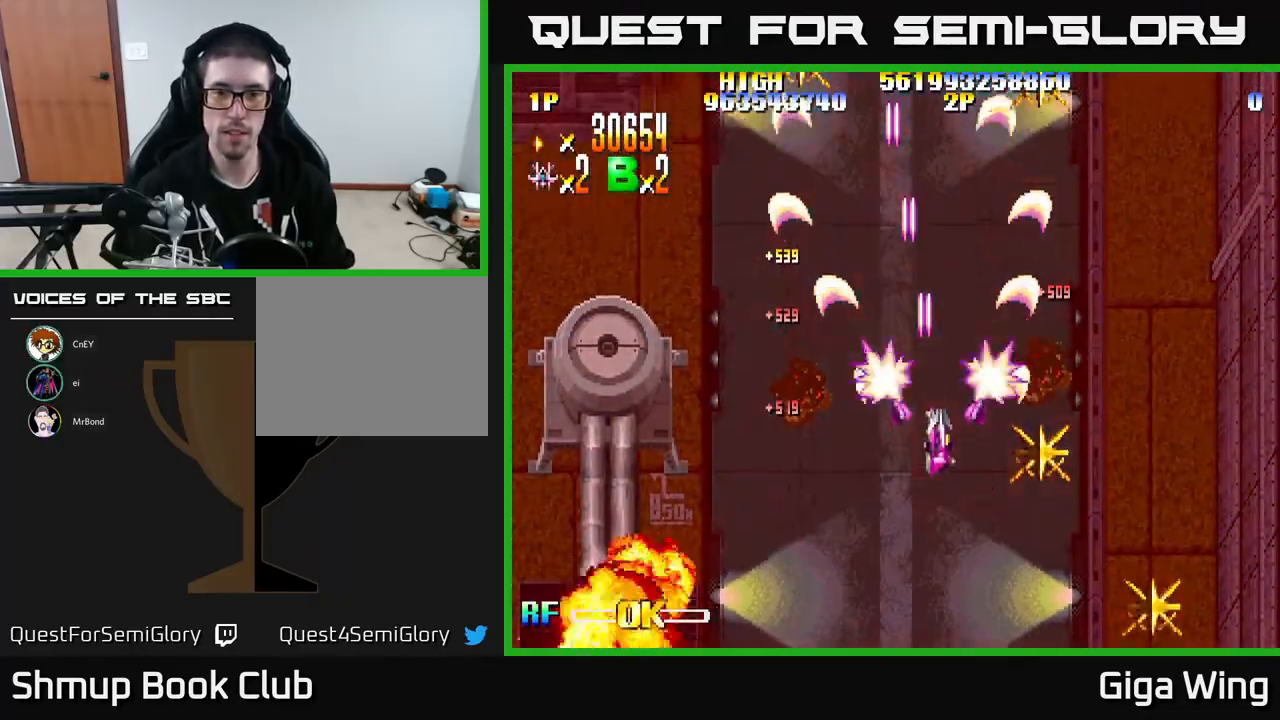
{"buttons": ["R2", "DPAD_DOWN", "DPAD_RIGHT"], "left_stick": "center", "events": [[200, "DPAD_RIGHT", "up"], [350, "DPAD_RIGHT", "down"]]}
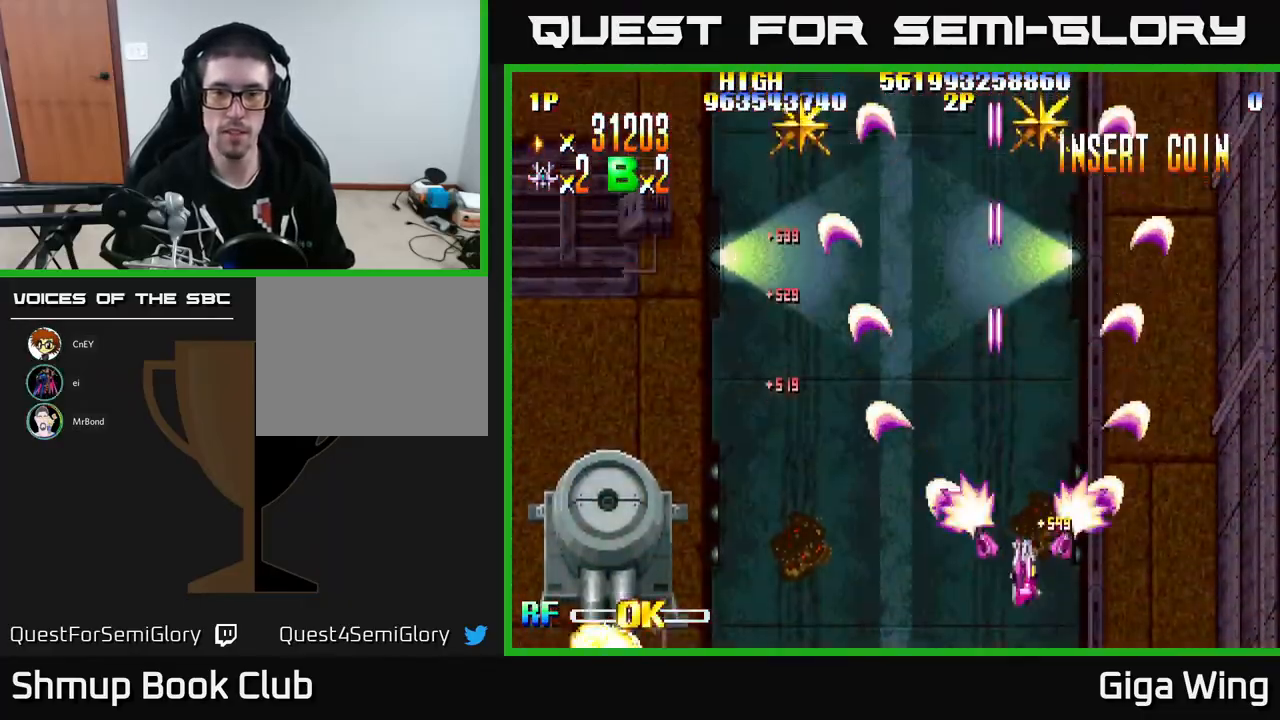
{"buttons": ["R2", "DPAD_UP", "DPAD_LEFT"], "left_stick": "center", "events": [[67, "DPAD_RIGHT", "up"], [83, "DPAD_DOWN", "up"], [117, "DPAD_LEFT", "down"], [133, "DPAD_UP", "down"]]}
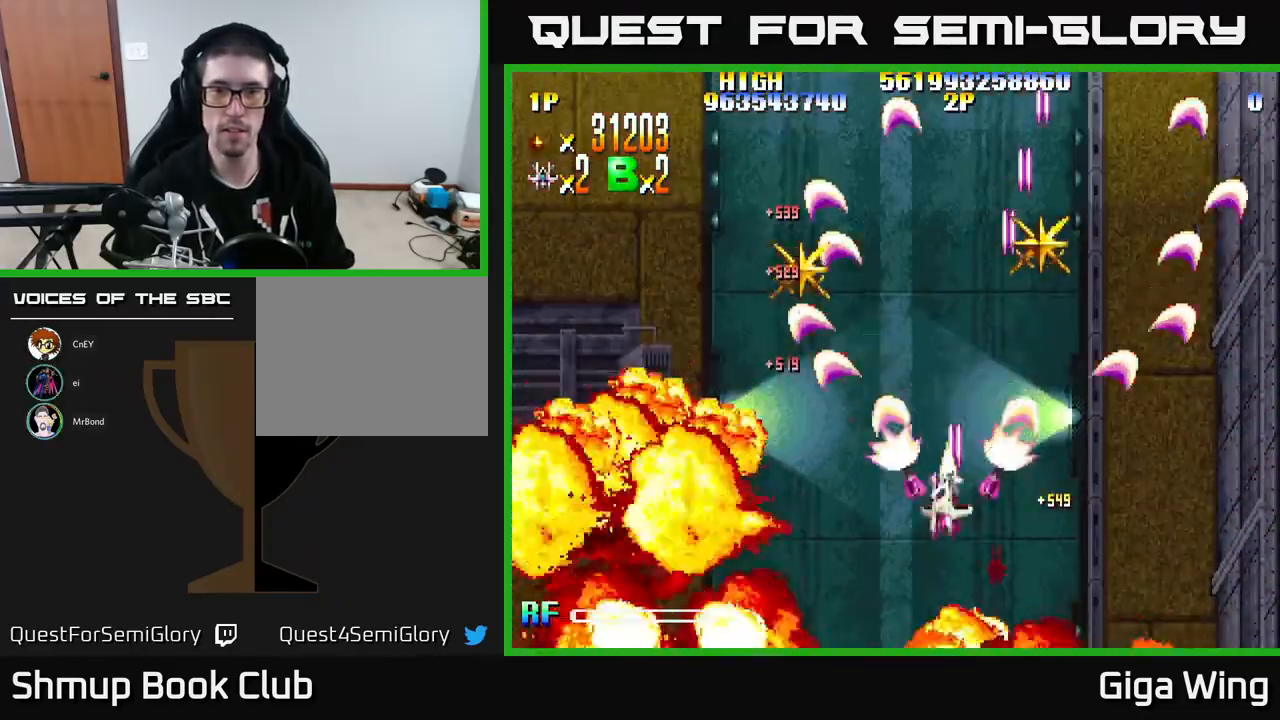
{"buttons": ["R2", "DPAD_DOWN", "DPAD_RIGHT"], "left_stick": "center", "events": [[317, "DPAD_UP", "up"], [383, "DPAD_DOWN", "down"], [383, "DPAD_LEFT", "up"], [450, "DPAD_RIGHT", "down"]]}
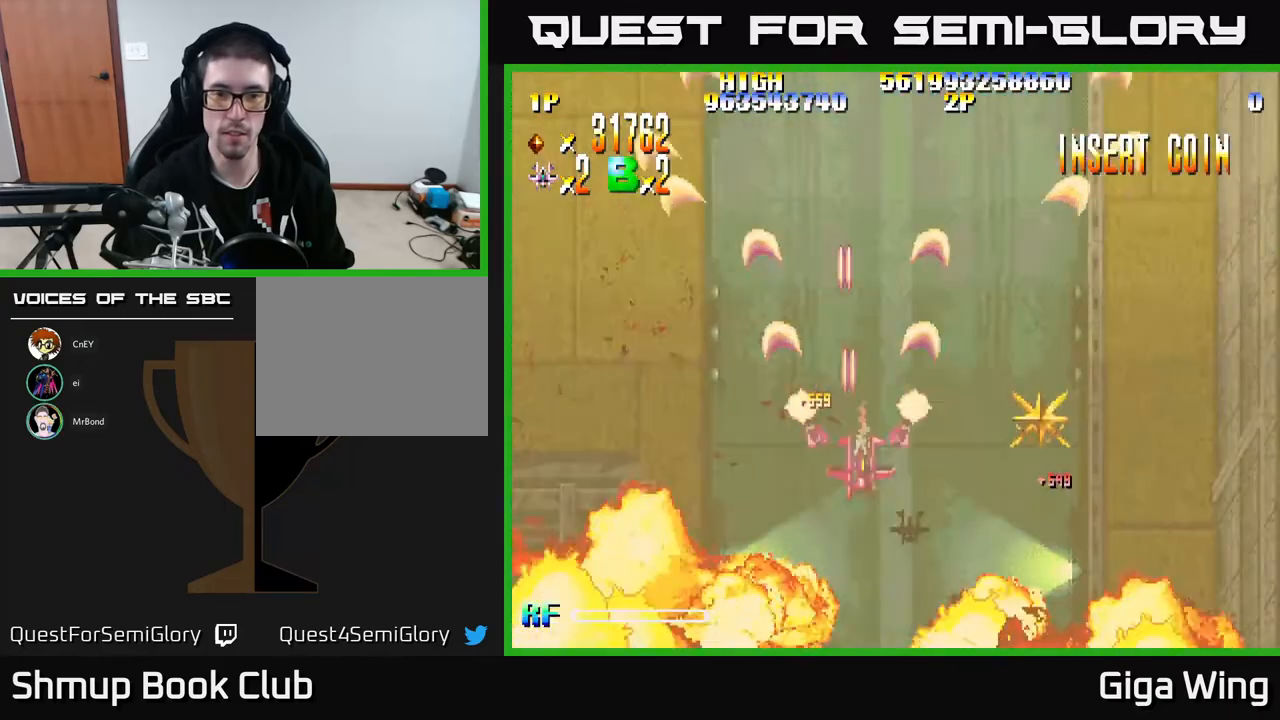
{"buttons": ["R2", "DPAD_DOWN", "DPAD_RIGHT"], "left_stick": "center", "events": []}
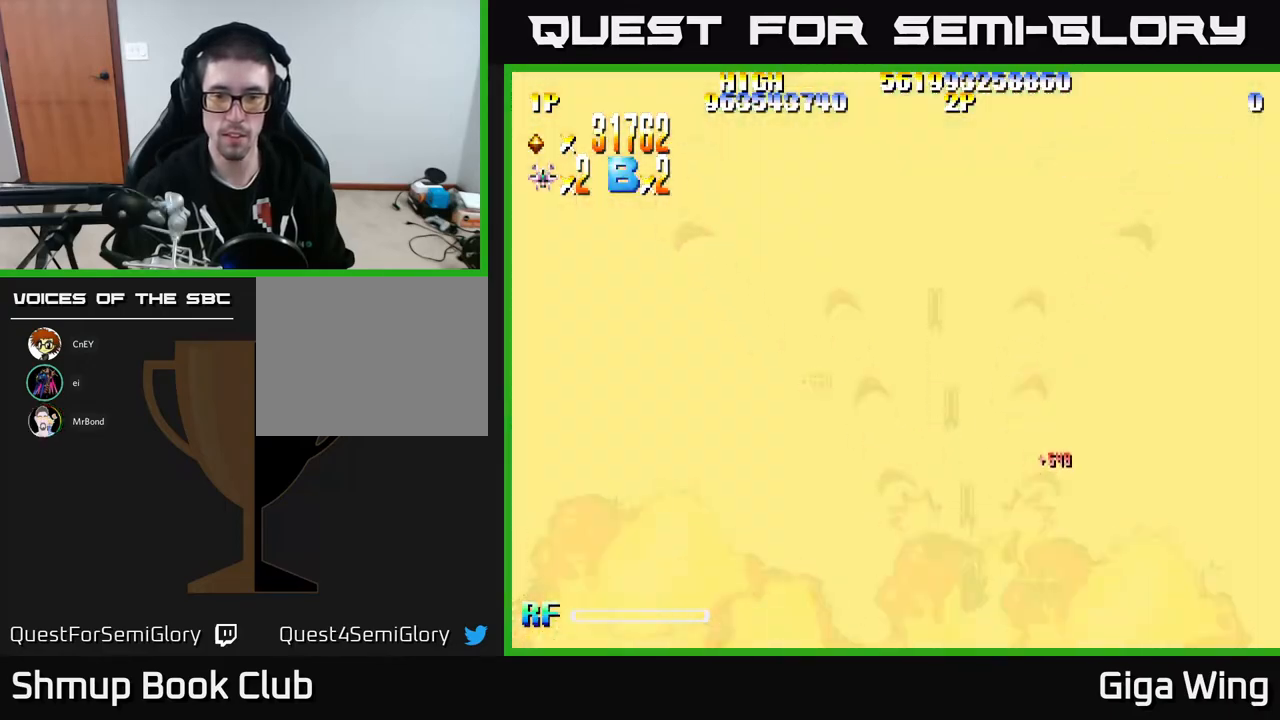
{"buttons": ["R2", "DPAD_UP", "DPAD_LEFT"], "left_stick": "center", "events": [[133, "DPAD_DOWN", "up"], [217, "DPAD_RIGHT", "up"], [233, "DPAD_UP", "down"], [250, "DPAD_LEFT", "down"]]}
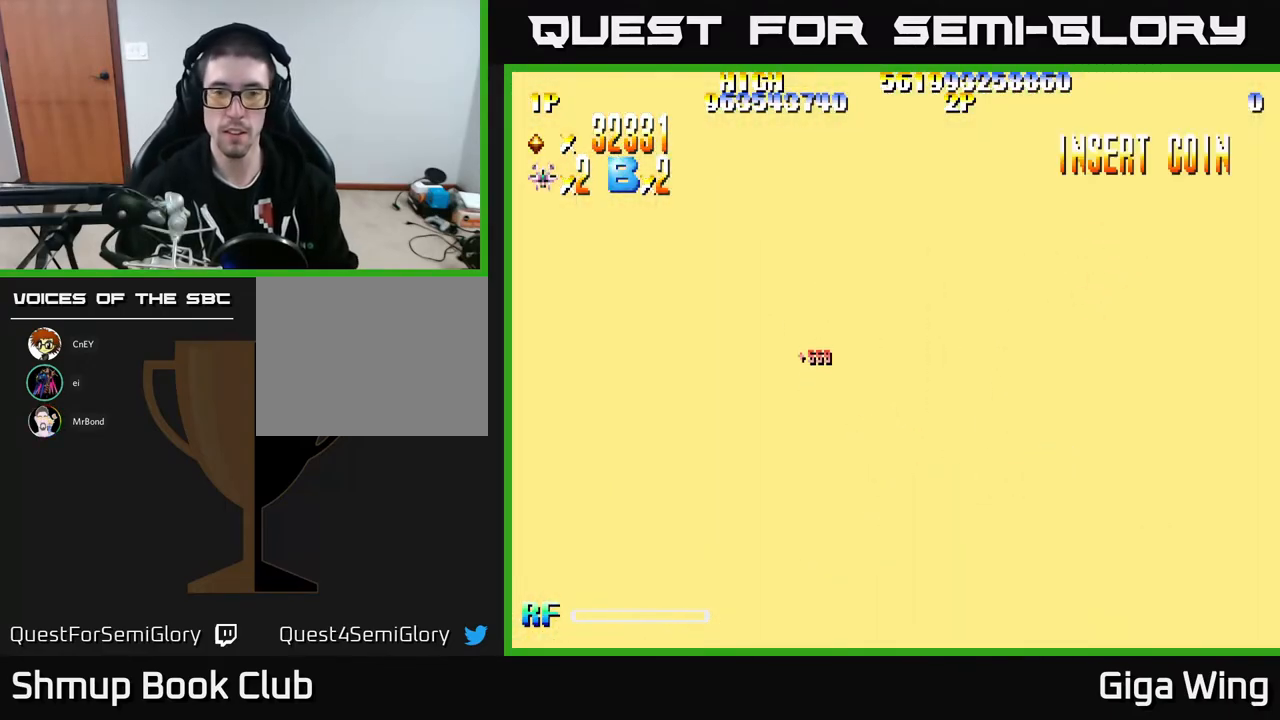
{"buttons": ["R2"], "left_stick": "center", "events": [[400, "DPAD_LEFT", "up"], [500, "DPAD_UP", "up"]]}
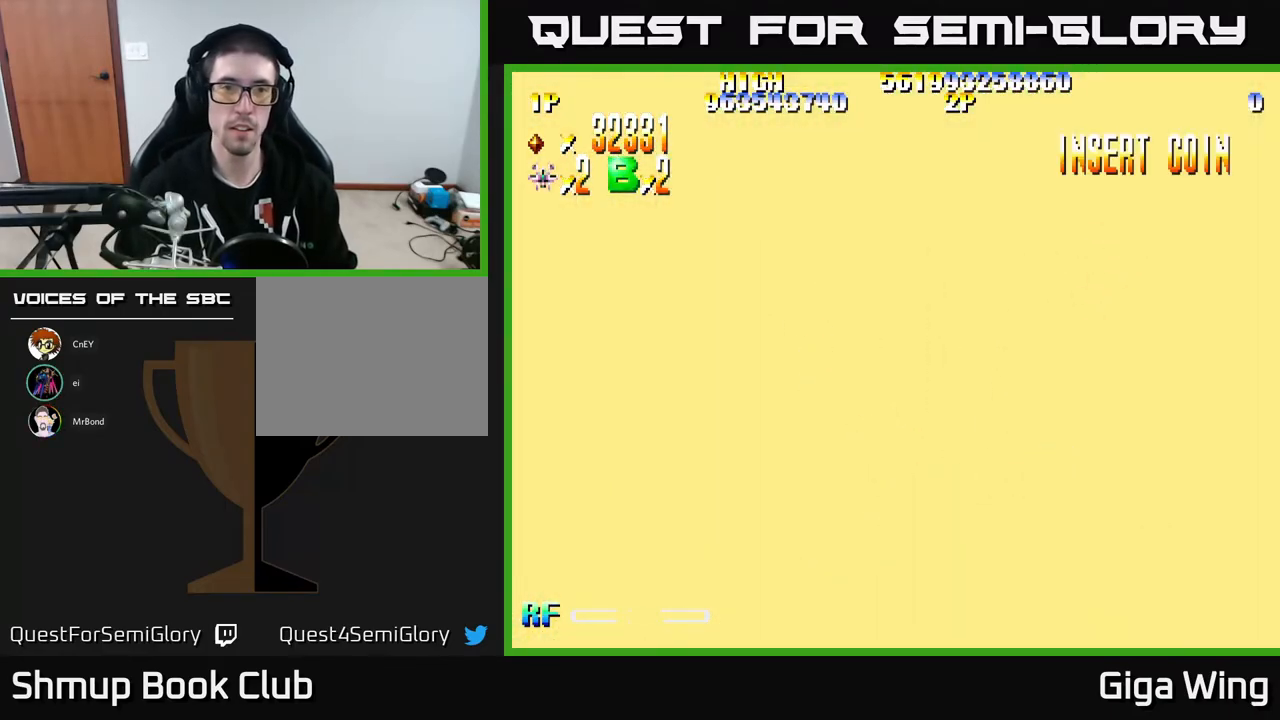
{"buttons": ["R2", "DPAD_DOWN"], "left_stick": "center", "events": [[417, "DPAD_DOWN", "down"]]}
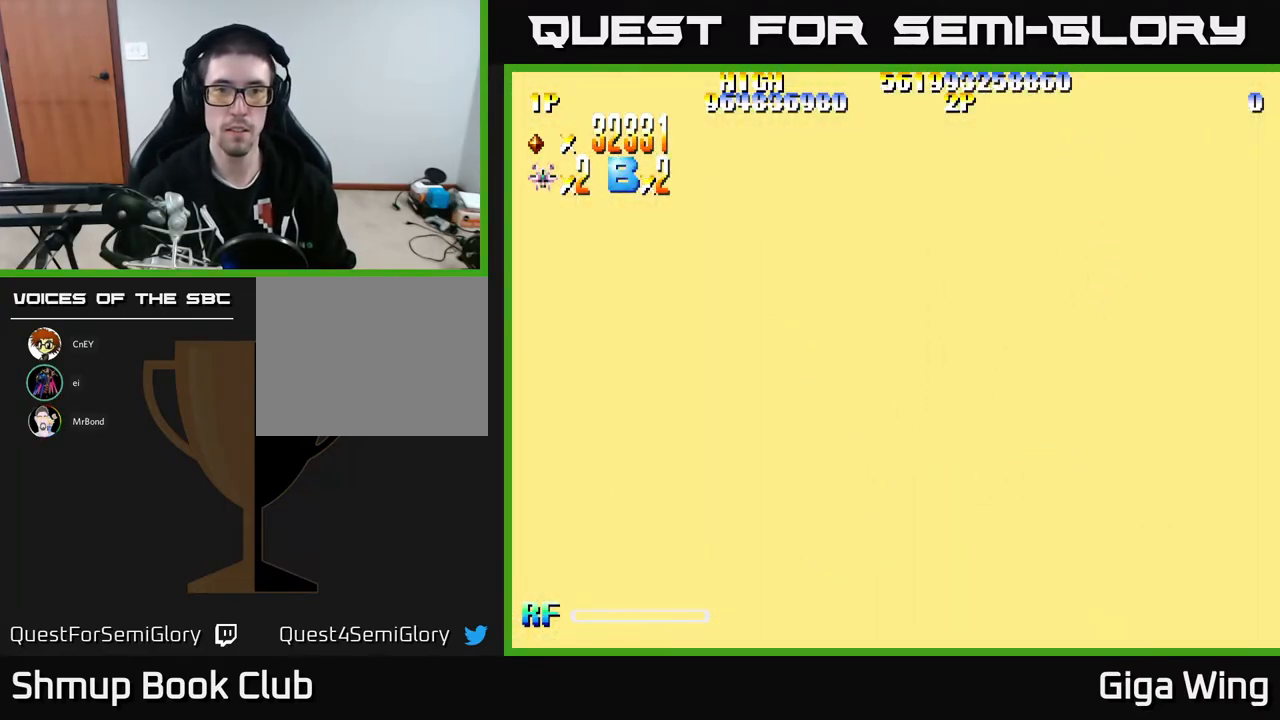
{"buttons": ["R2", "DPAD_DOWN"], "left_stick": "center", "events": [[267, "DPAD_RIGHT", "down"], [433, "DPAD_RIGHT", "up"]]}
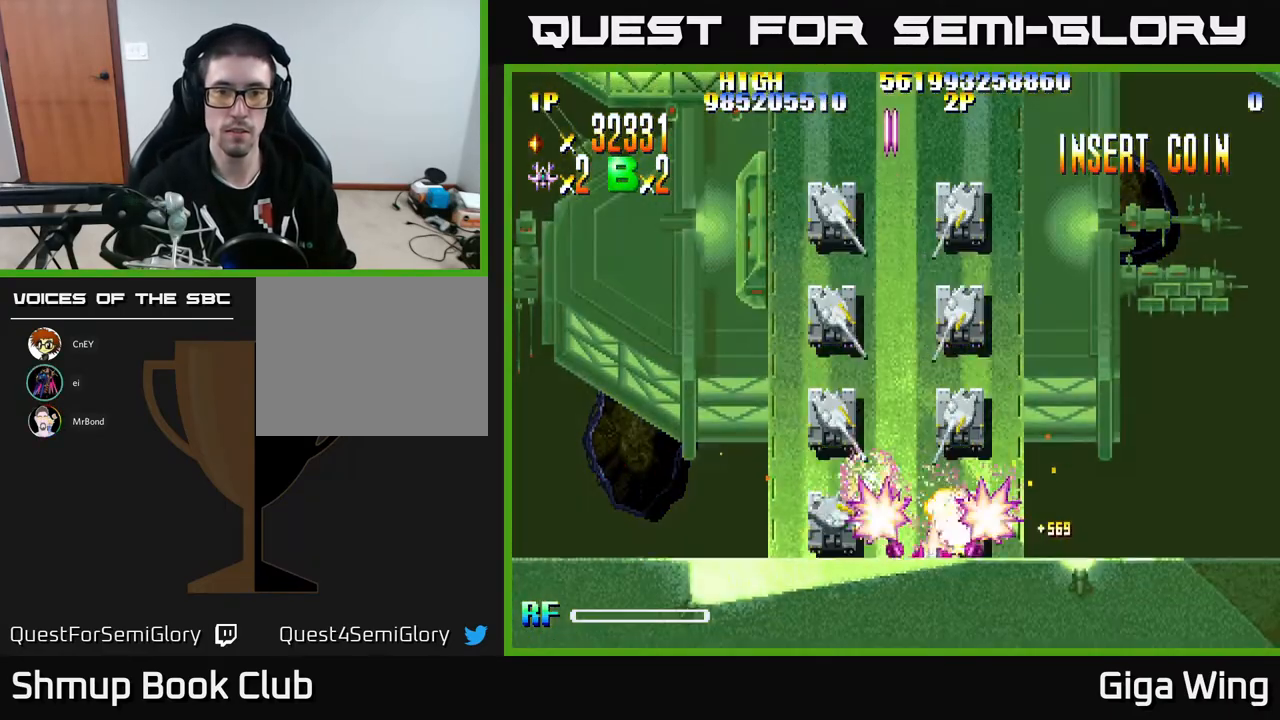
{"buttons": ["R2", "DPAD_UP"], "left_stick": "center", "events": [[17, "DPAD_LEFT", "down"], [83, "DPAD_DOWN", "up"], [133, "DPAD_UP", "down"], [183, "DPAD_LEFT", "up"], [250, "DPAD_RIGHT", "down"], [467, "DPAD_RIGHT", "up"]]}
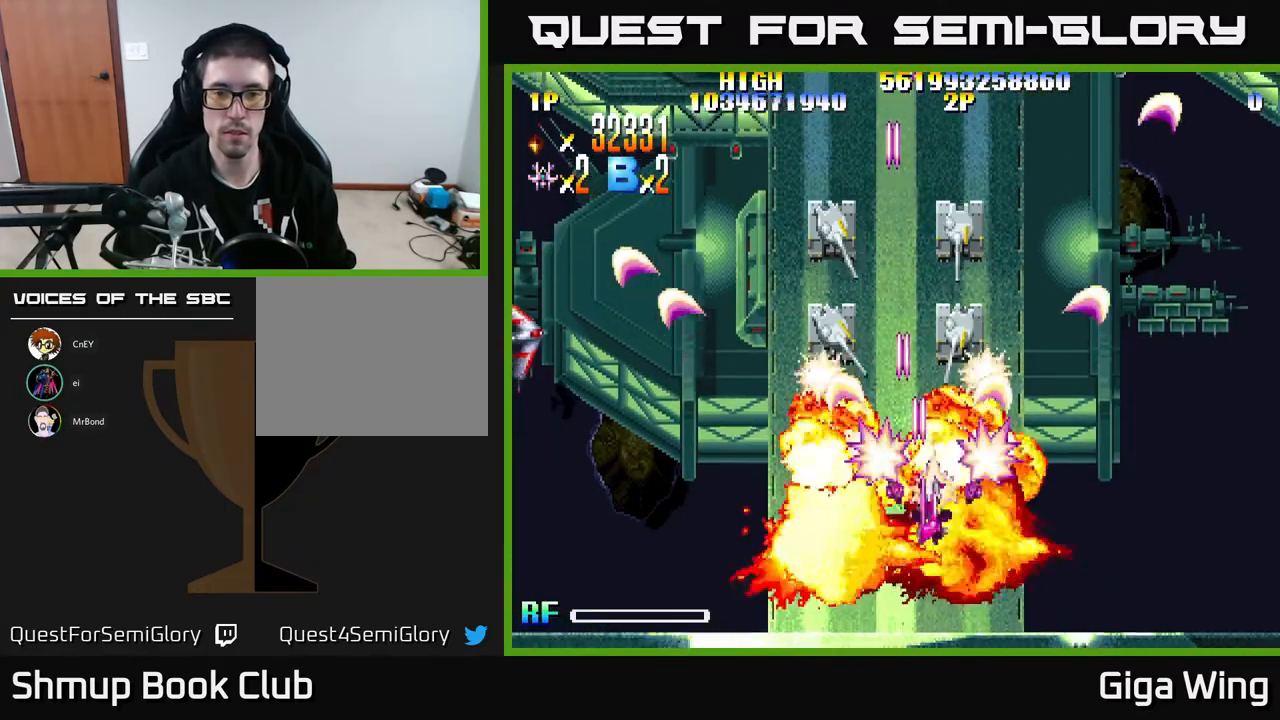
{"buttons": ["R2", "DPAD_UP"], "left_stick": "center", "events": [[150, "DPAD_LEFT", "down"], [333, "DPAD_LEFT", "up"]]}
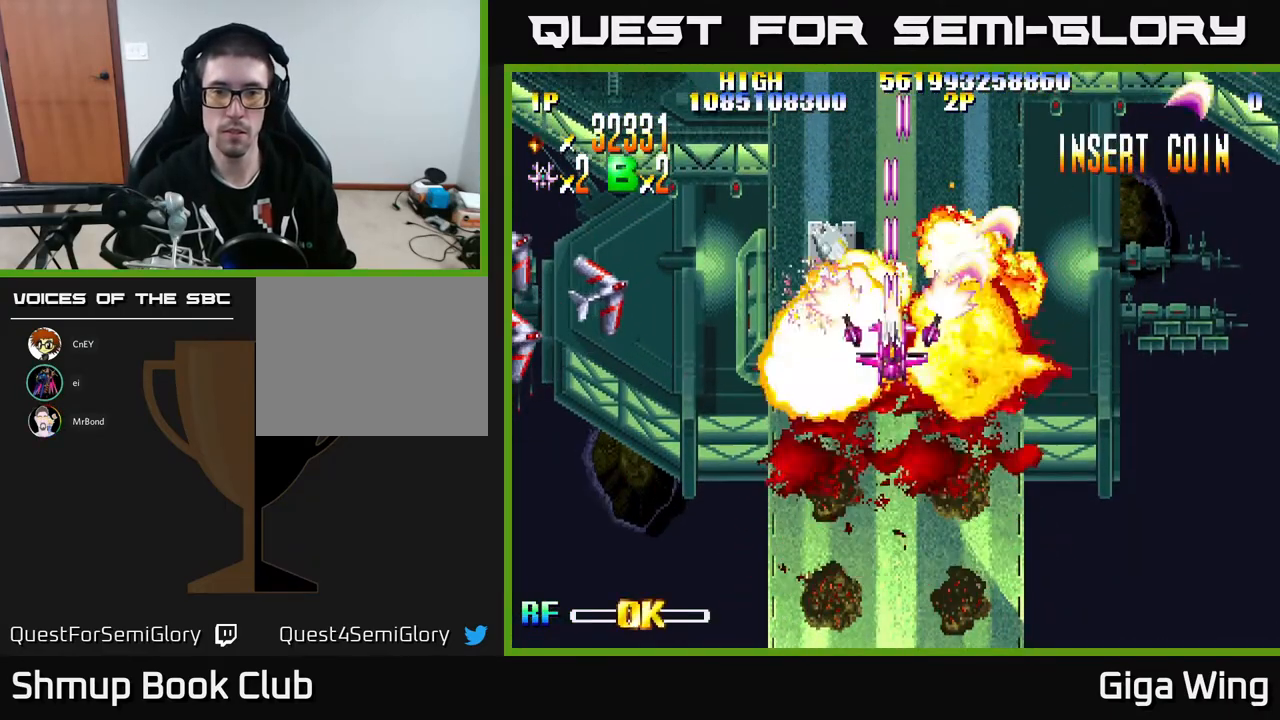
{"buttons": ["R2", "DPAD_LEFT"], "left_stick": "center", "events": [[233, "DPAD_LEFT", "down"], [267, "DPAD_UP", "up"]]}
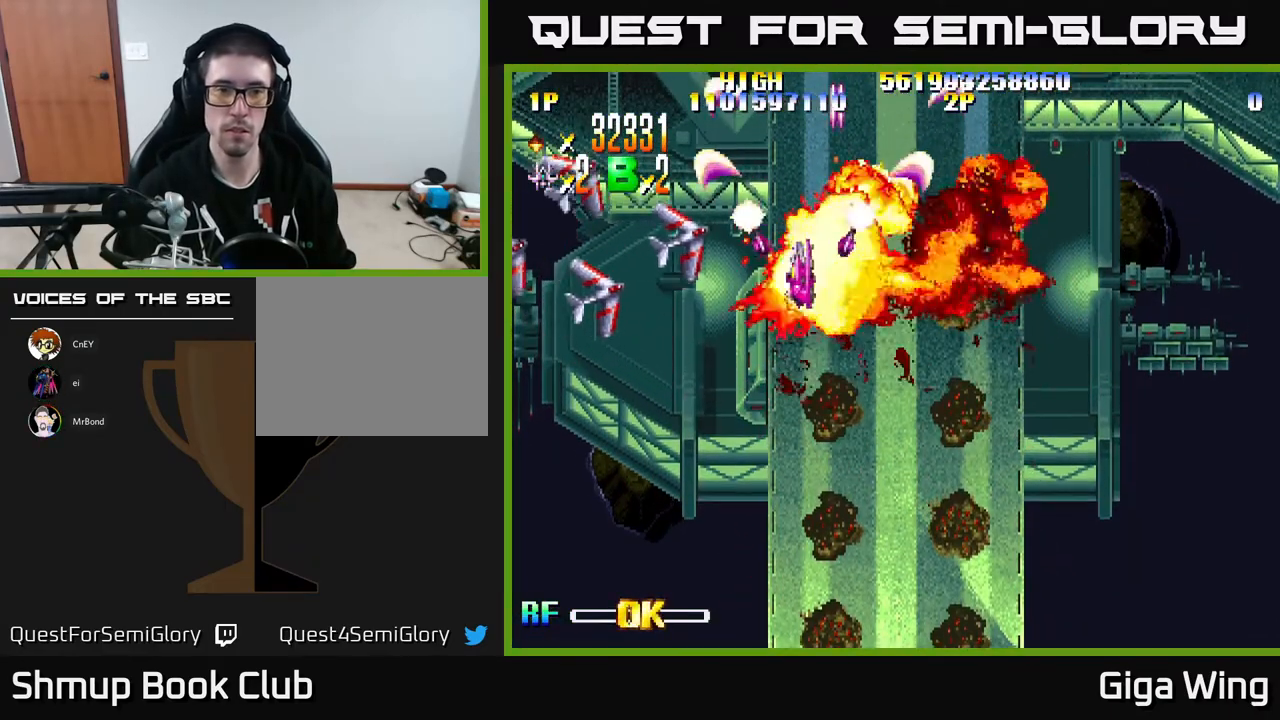
{"buttons": ["R2", "DPAD_LEFT"], "left_stick": "center", "events": [[217, "DPAD_DOWN", "down"], [433, "DPAD_DOWN", "up"]]}
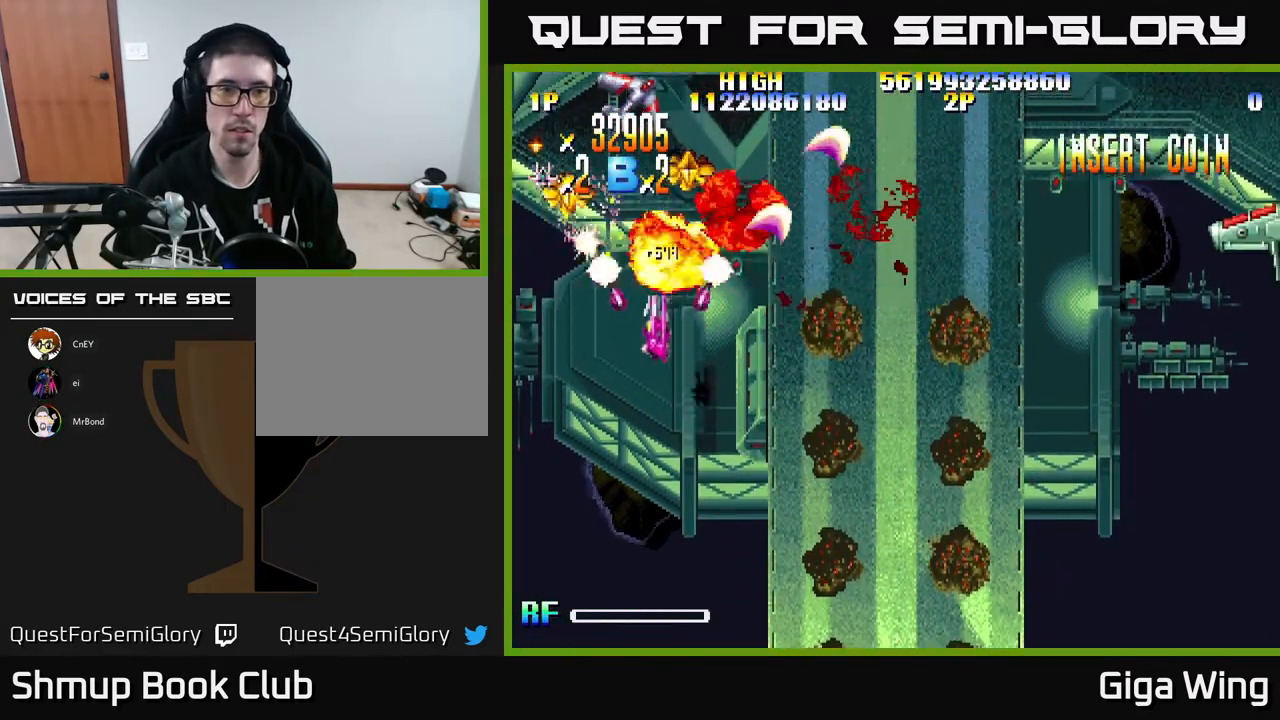
{"buttons": ["R2", "DPAD_UP", "DPAD_RIGHT"], "left_stick": "center", "events": [[67, "DPAD_UP", "down"], [267, "DPAD_LEFT", "up"], [283, "DPAD_UP", "up"], [300, "DPAD_RIGHT", "down"], [350, "DPAD_UP", "down"]]}
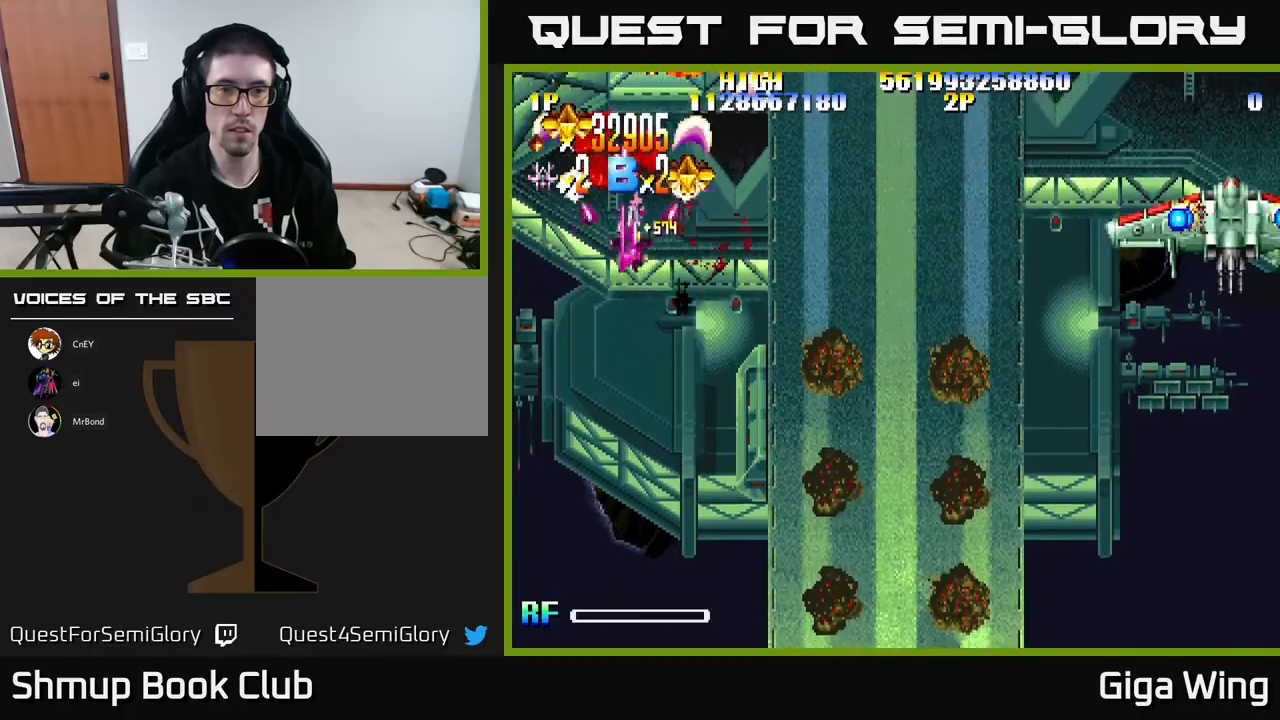
{"buttons": ["R2", "DPAD_LEFT"], "left_stick": "center", "events": [[133, "DPAD_UP", "up"], [217, "DPAD_RIGHT", "up"], [250, "DPAD_LEFT", "down"]]}
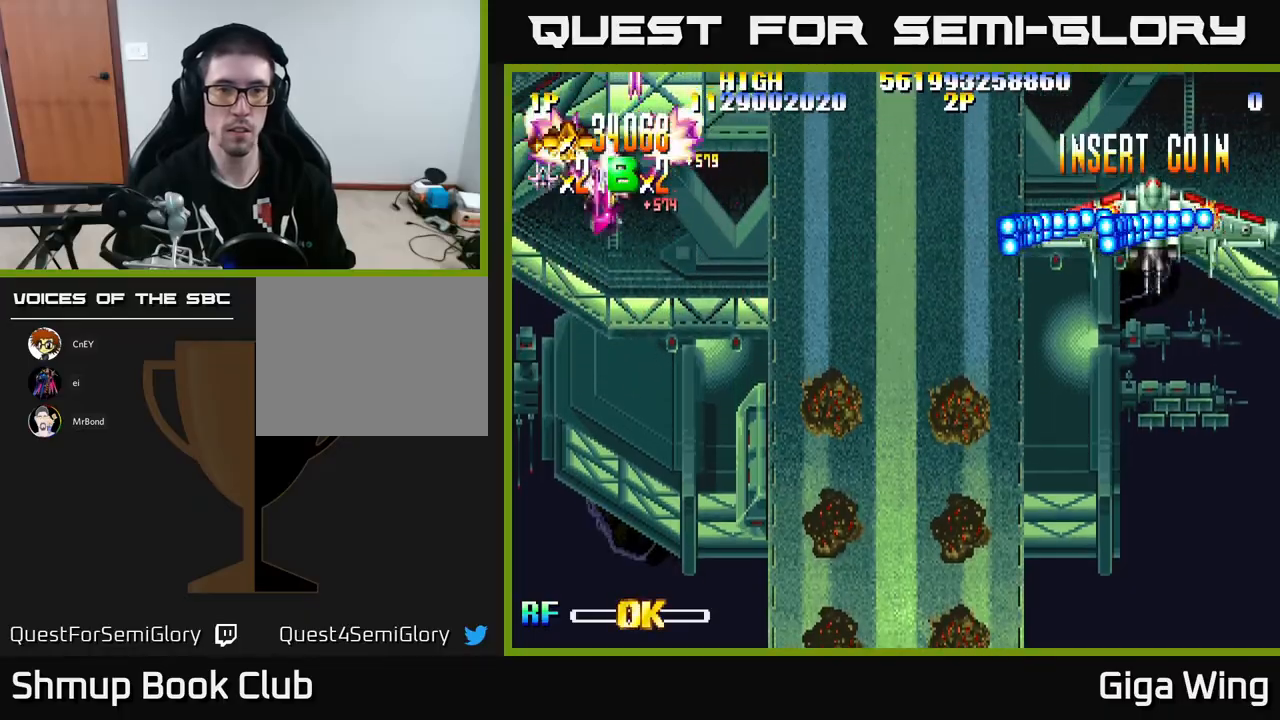
{"buttons": ["A", "DPAD_DOWN", "DPAD_RIGHT"], "left_stick": "center", "events": [[83, "DPAD_LEFT", "up"], [100, "DPAD_RIGHT", "down"], [117, "A", "down"], [133, "DPAD_DOWN", "down"], [167, "R2", "up"]]}
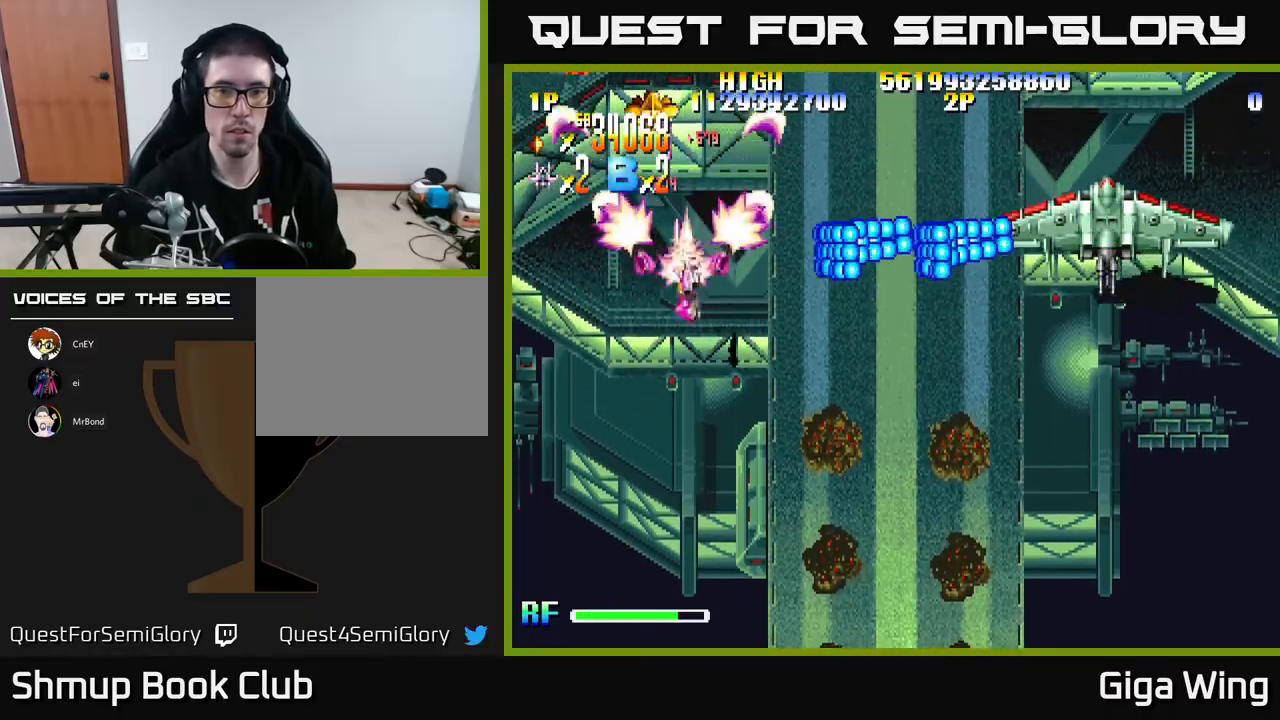
{"buttons": ["A", "DPAD_RIGHT"], "left_stick": "center"}
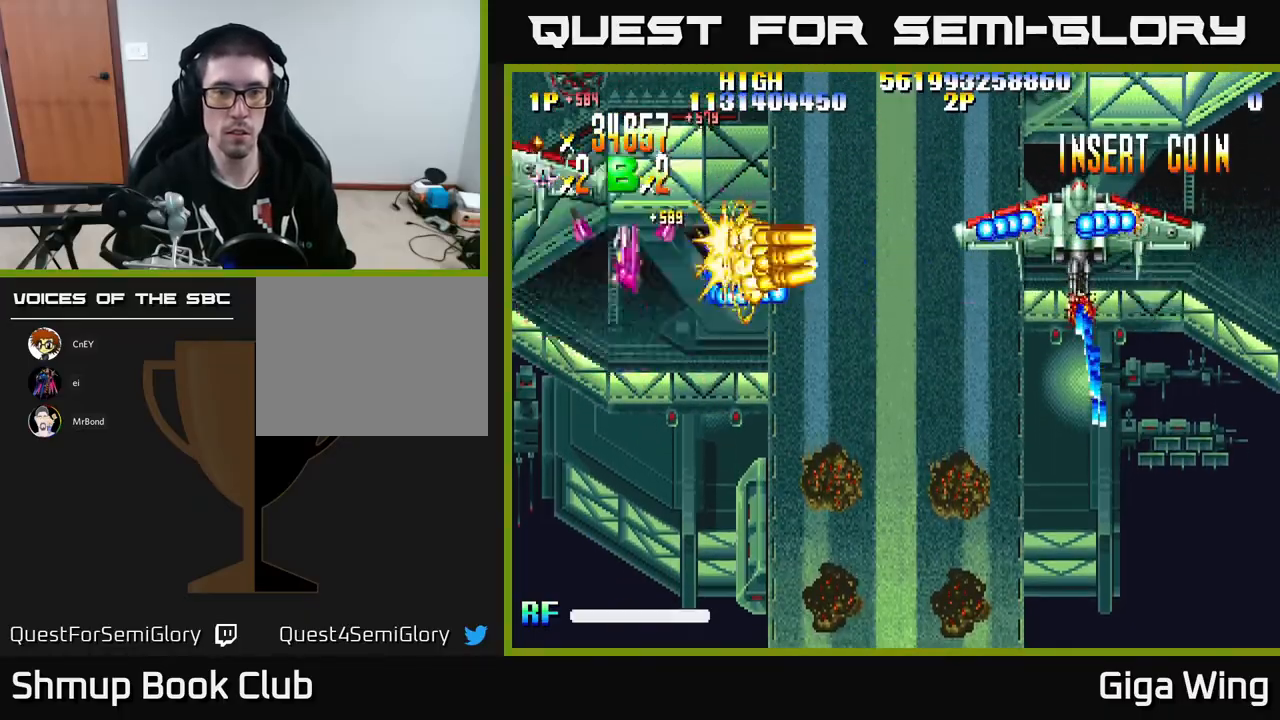
{"buttons": ["A", "DPAD_UP"], "left_stick": "center", "events": [[483, "DPAD_RIGHT", "up"], [500, "DPAD_UP", "down"]]}
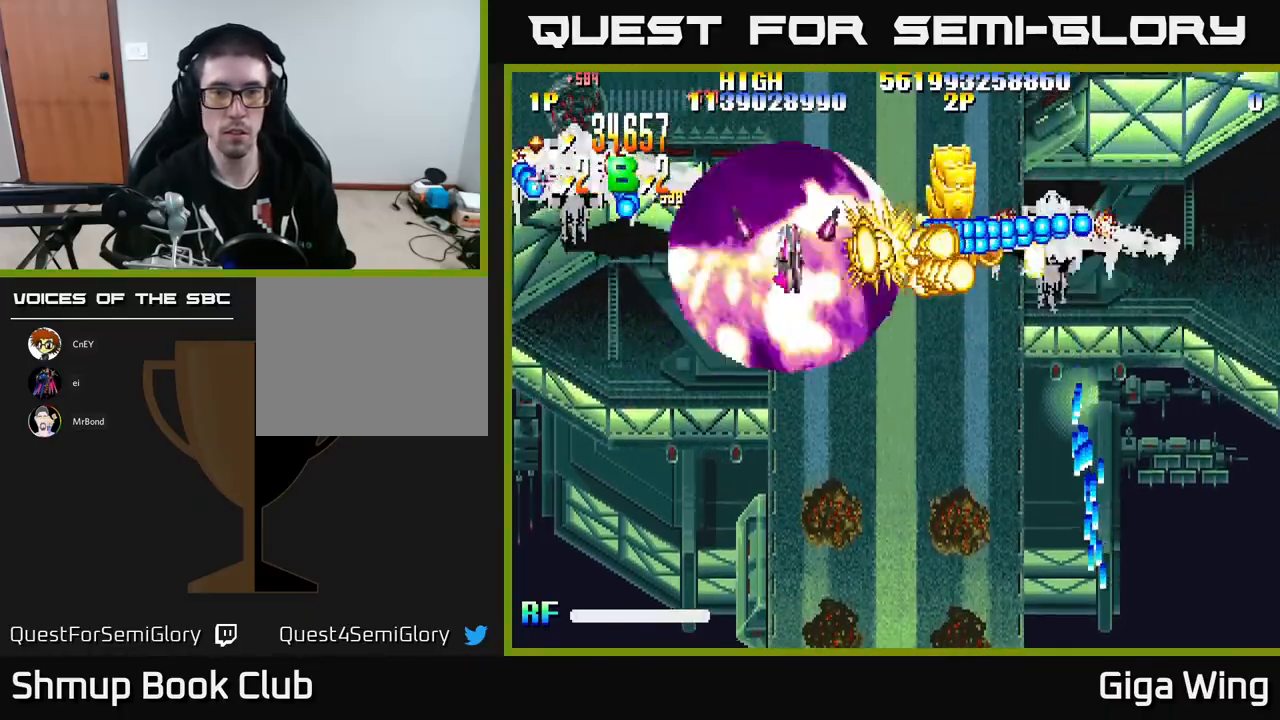
{"buttons": ["A", "DPAD_LEFT"], "left_stick": "center", "events": [[17, "DPAD_LEFT", "down"], [33, "DPAD_UP", "up"], [117, "DPAD_LEFT", "up"], [167, "DPAD_RIGHT", "down"], [333, "DPAD_RIGHT", "up"], [383, "DPAD_LEFT", "down"]]}
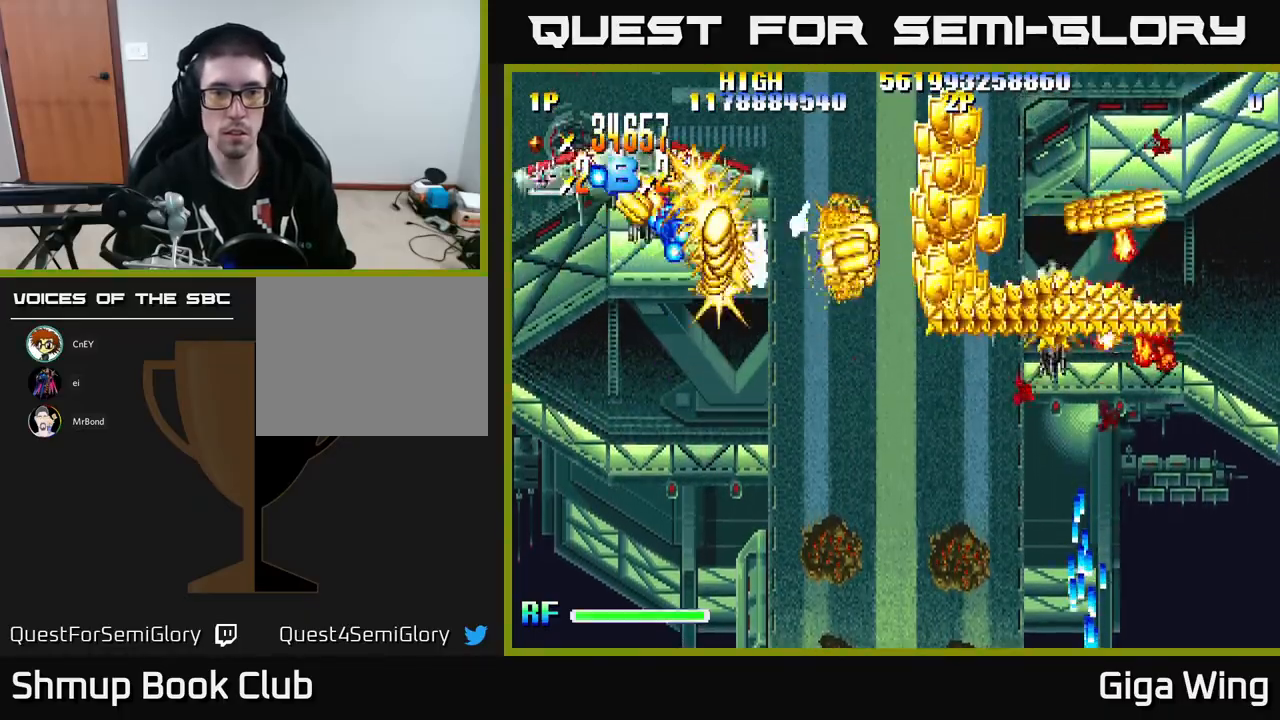
{"buttons": ["A", "DPAD_RIGHT"], "left_stick": "center", "events": [[83, "DPAD_DOWN", "down"], [83, "DPAD_LEFT", "up"], [100, "DPAD_DOWN", "up"], [100, "DPAD_RIGHT", "down"], [283, "DPAD_DOWN", "down"], [283, "DPAD_RIGHT", "up"], [317, "DPAD_LEFT", "down"], [333, "DPAD_DOWN", "up"], [417, "DPAD_LEFT", "up"], [433, "DPAD_DOWN", "down"], [433, "DPAD_RIGHT", "down"], [467, "DPAD_DOWN", "up"]]}
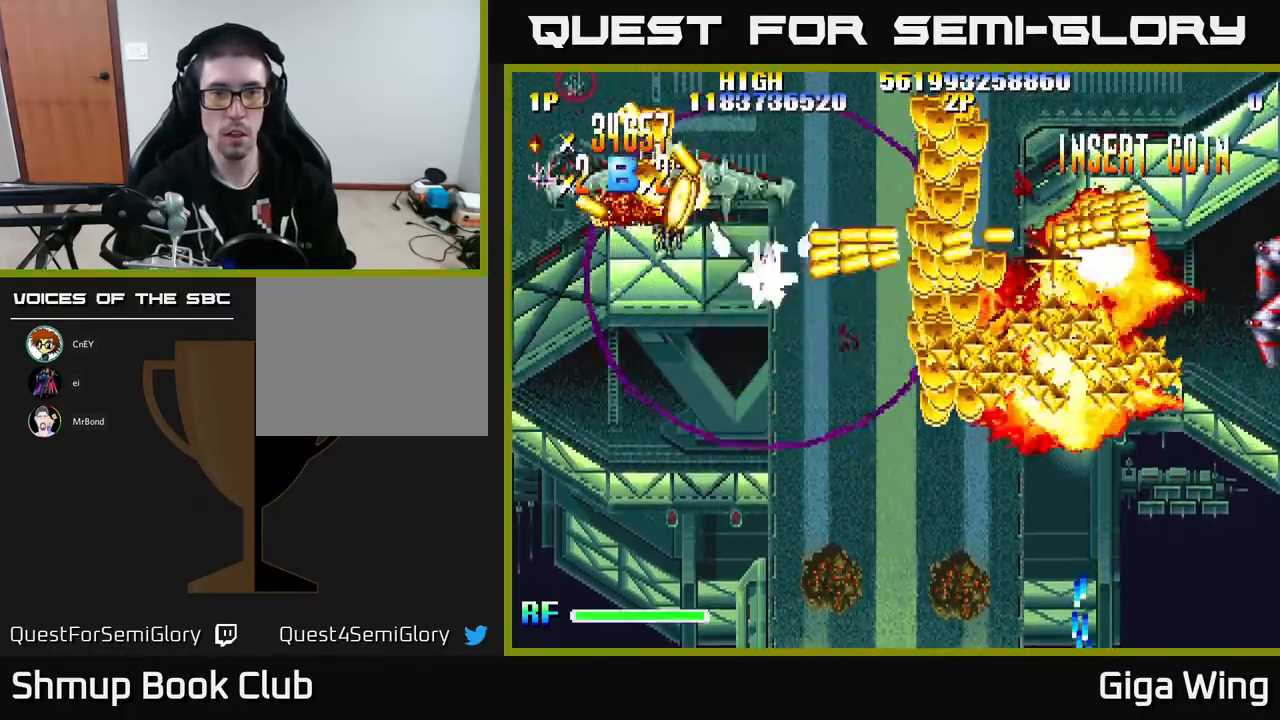
{"buttons": ["R2", "DPAD_DOWN", "DPAD_RIGHT"], "left_stick": "center", "events": [[50, "DPAD_DOWN", "down"], [67, "DPAD_RIGHT", "up"], [133, "DPAD_LEFT", "down"], [217, "DPAD_DOWN", "up"], [267, "DPAD_LEFT", "up"], [283, "DPAD_RIGHT", "down"], [283, "R2", "down"], [300, "DPAD_DOWN", "down"], [367, "A", "up"]]}
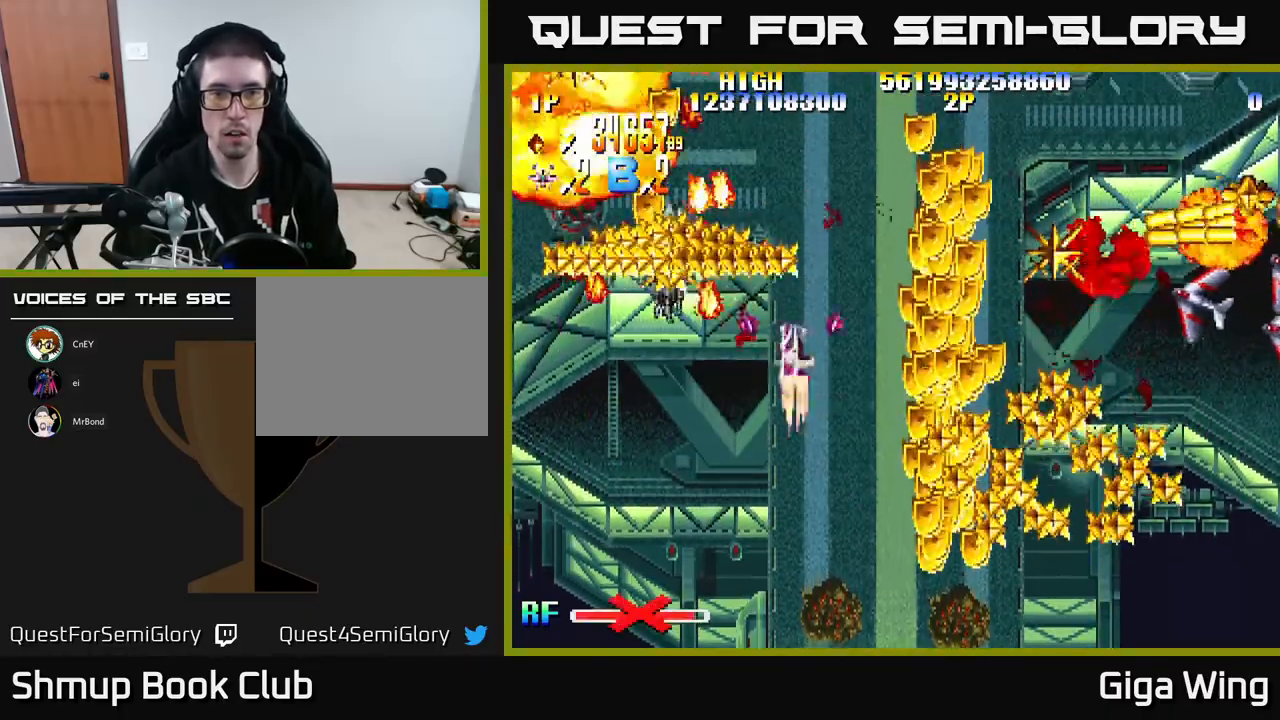
{"buttons": ["R2", "DPAD_DOWN", "DPAD_RIGHT"], "left_stick": "center", "events": []}